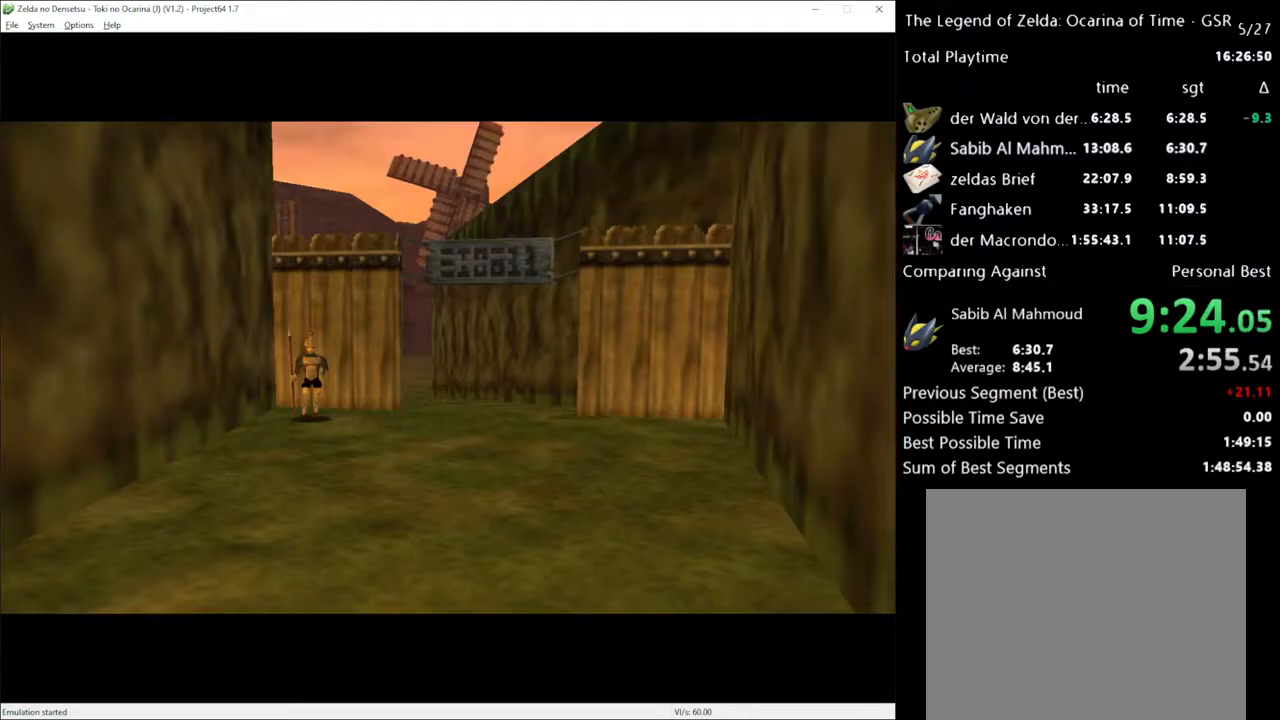
Gameplay with a controller (Xbox layout); each line is a JSON object with the inputs held at the frame after it. "events" lists button and stick changes between this image and that frame as [ms after this image, input, new state], when the widget could be followed in between. Not read: L1 L3 R1 R3.
{"buttons": [], "left_stick": "up", "right_stick": "center", "events": [[33, "left_stick", "up"]]}
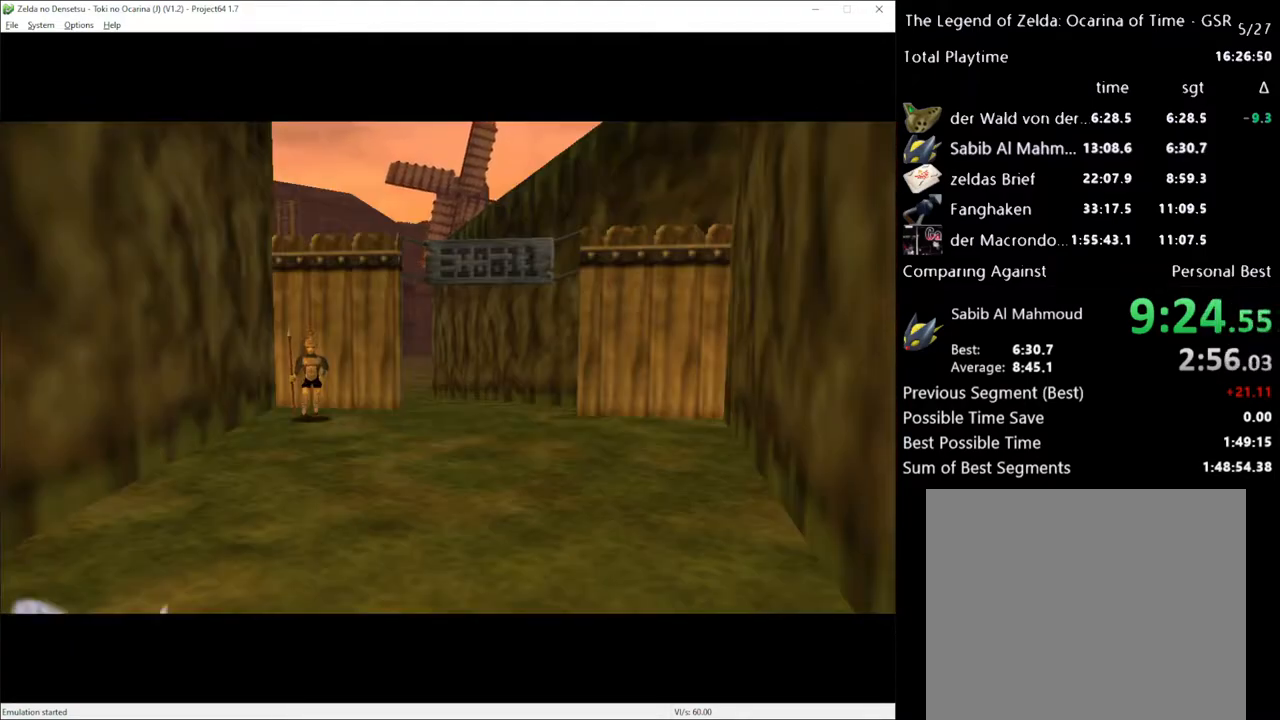
{"buttons": [], "left_stick": "center", "right_stick": "center", "events": [[300, "left_stick", "center"]]}
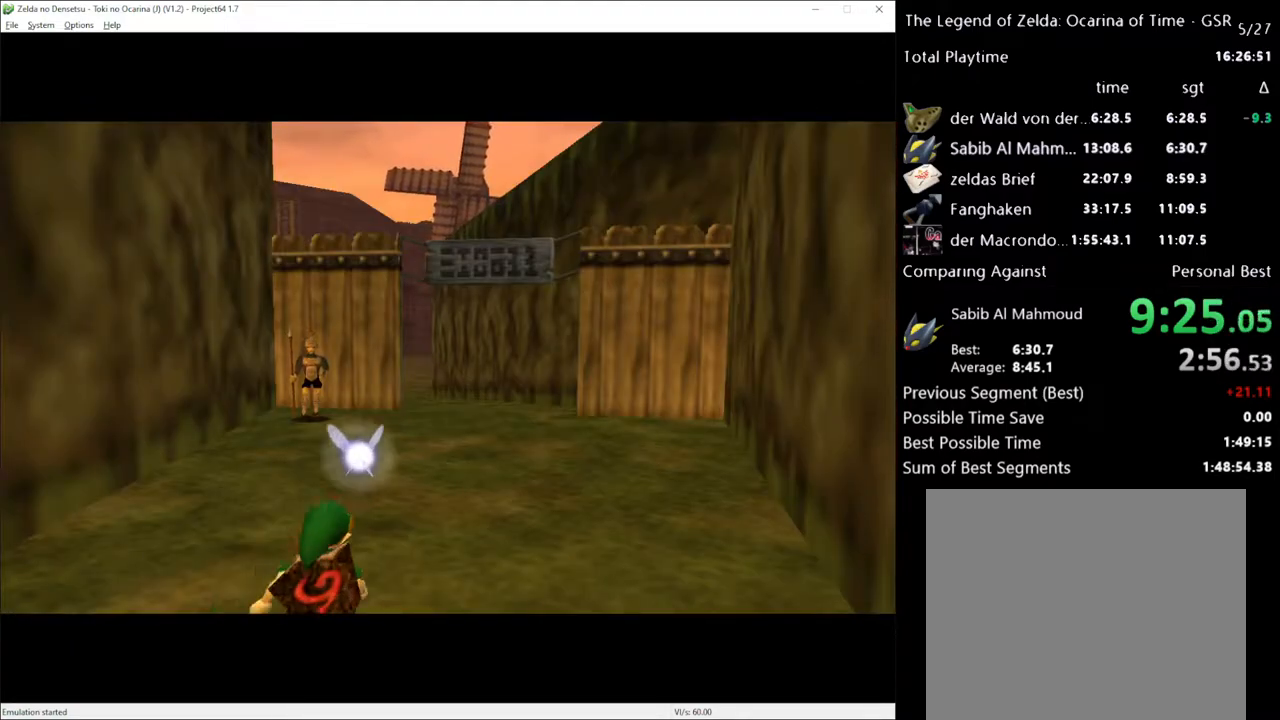
{"buttons": [], "left_stick": "center", "right_stick": "center", "events": []}
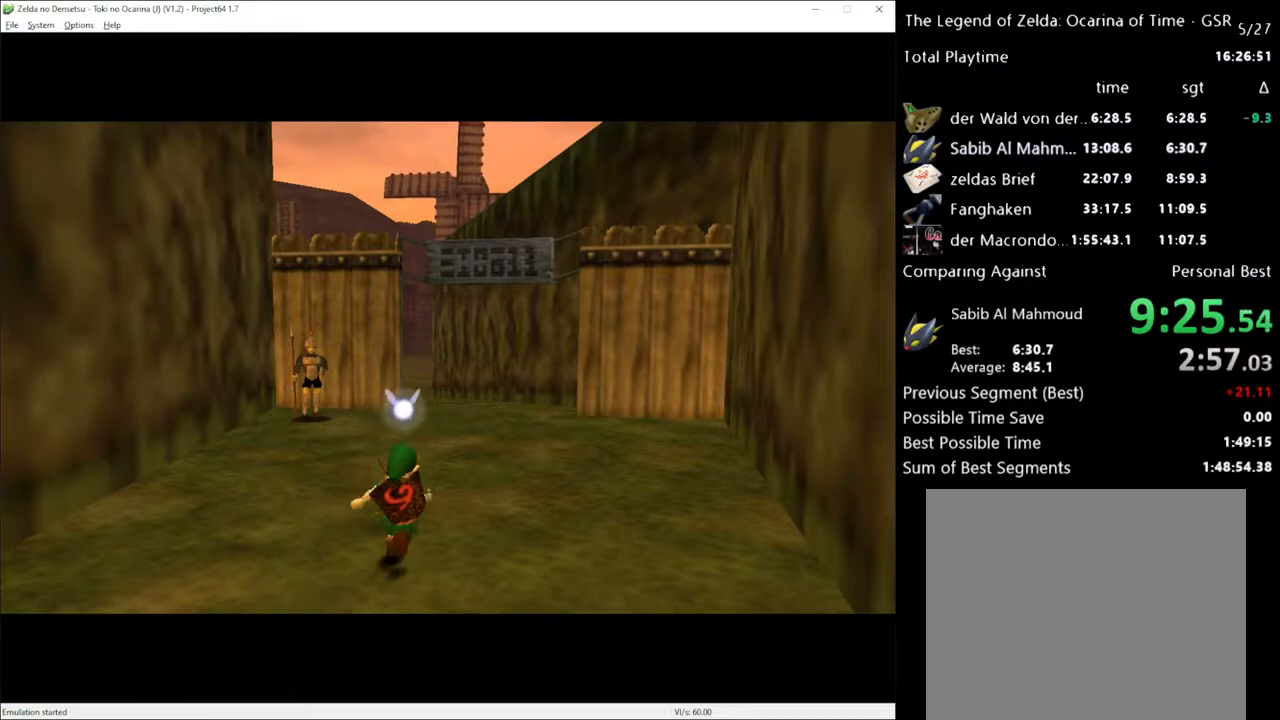
{"buttons": [], "left_stick": "down-left", "right_stick": "center", "events": [[117, "left_stick", "down-left"]]}
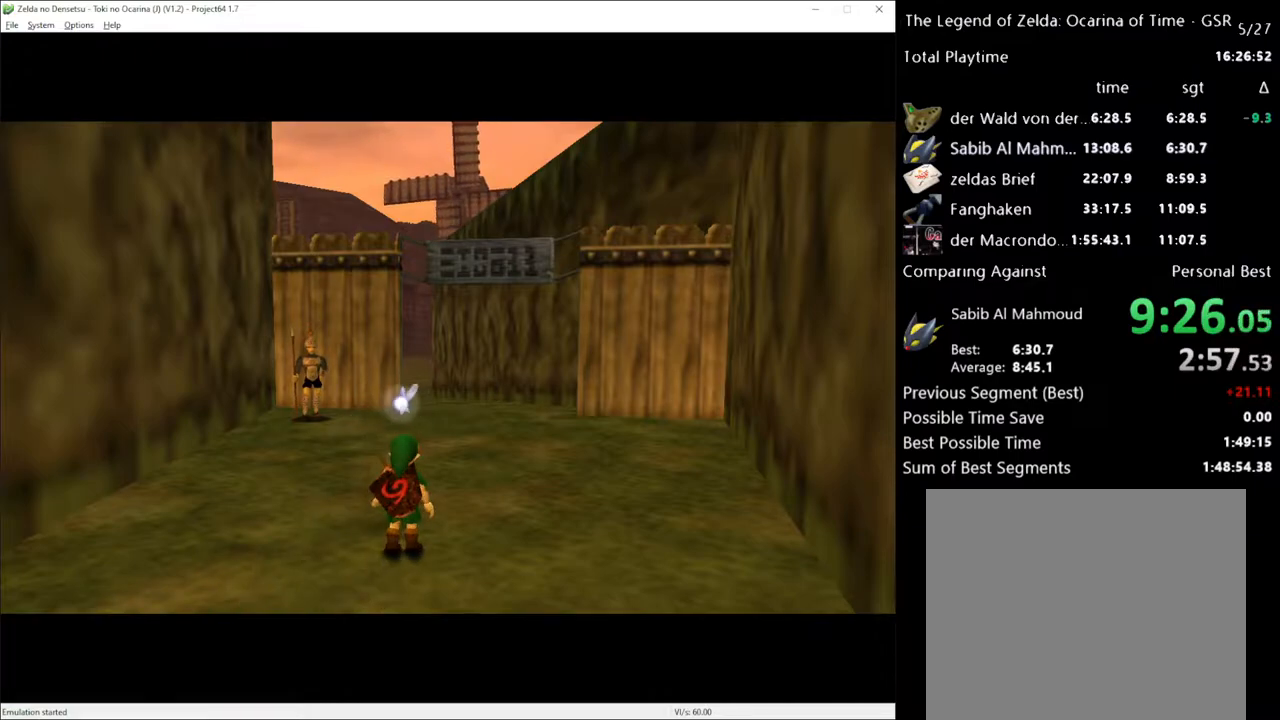
{"buttons": [], "left_stick": "down-left", "right_stick": "center", "events": []}
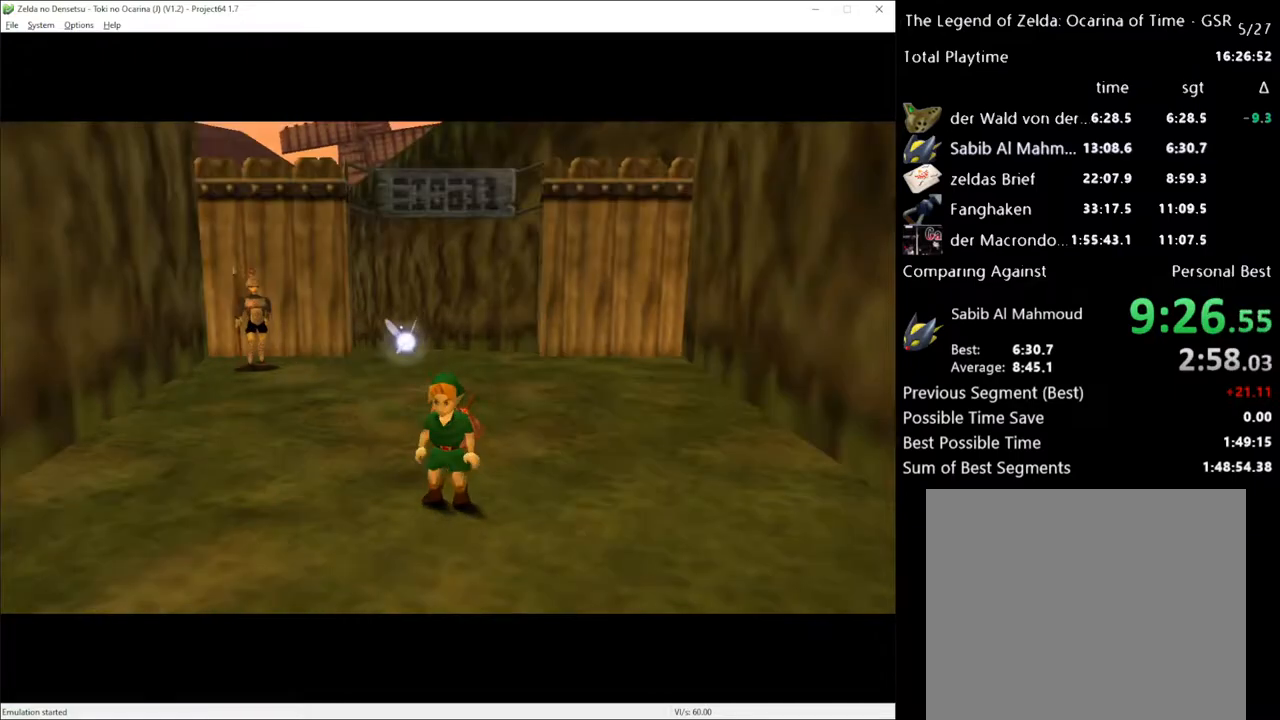
{"buttons": ["X", "R2"], "left_stick": "center", "right_stick": "center", "events": [[367, "X", "down"], [433, "R2", "down"], [467, "left_stick", "center"]]}
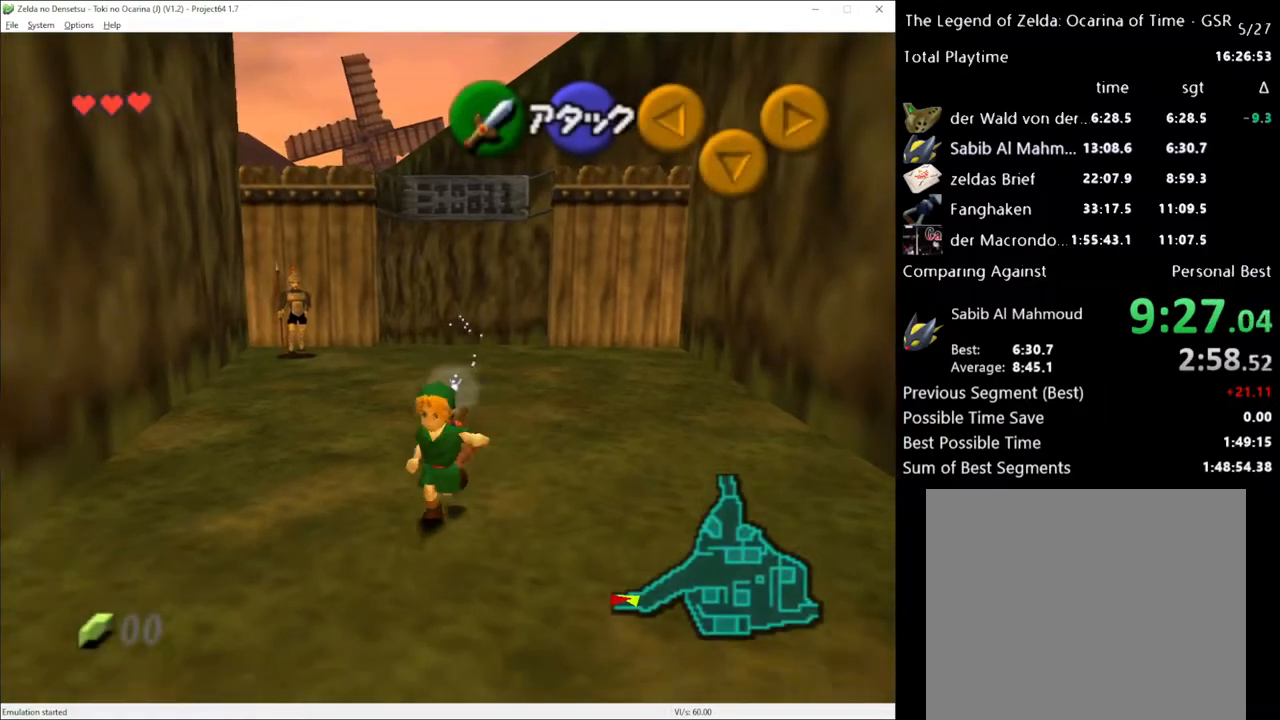
{"buttons": [], "left_stick": "up", "right_stick": "center", "events": [[50, "R2", "up"], [50, "X", "up"], [250, "left_stick", "up-left"], [400, "left_stick", "up"]]}
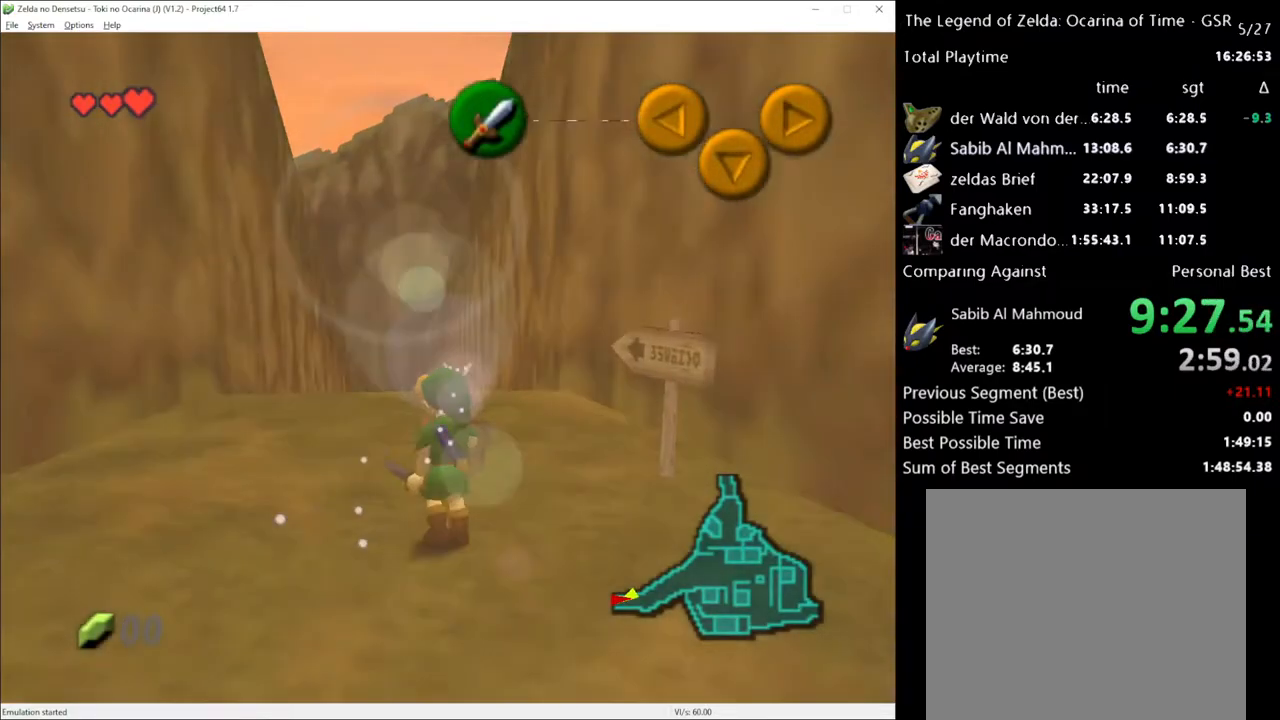
{"buttons": [], "left_stick": "center", "right_stick": "center", "events": [[33, "left_stick", "up-right"], [283, "R2", "down"], [300, "left_stick", "center"], [333, "X", "down"], [400, "R2", "up"], [433, "X", "up"]]}
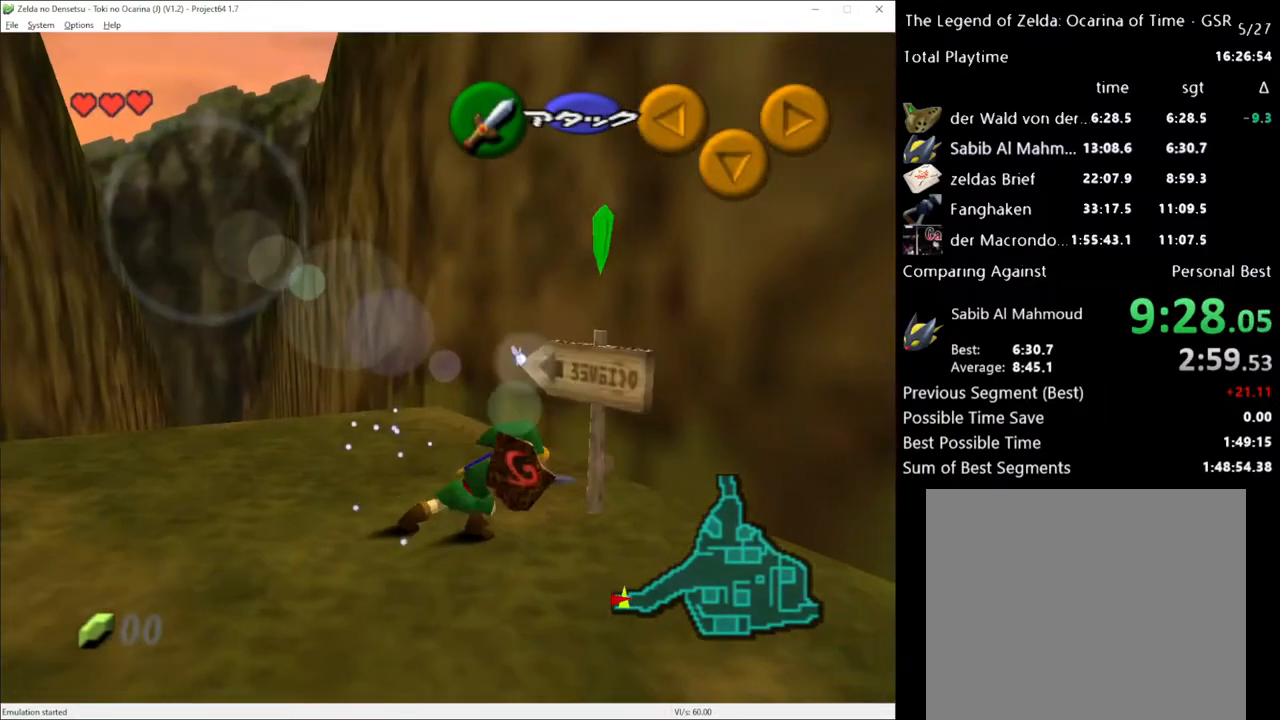
{"buttons": [], "left_stick": "center", "right_stick": "center", "events": [[17, "A", "down"], [50, "A", "up"]]}
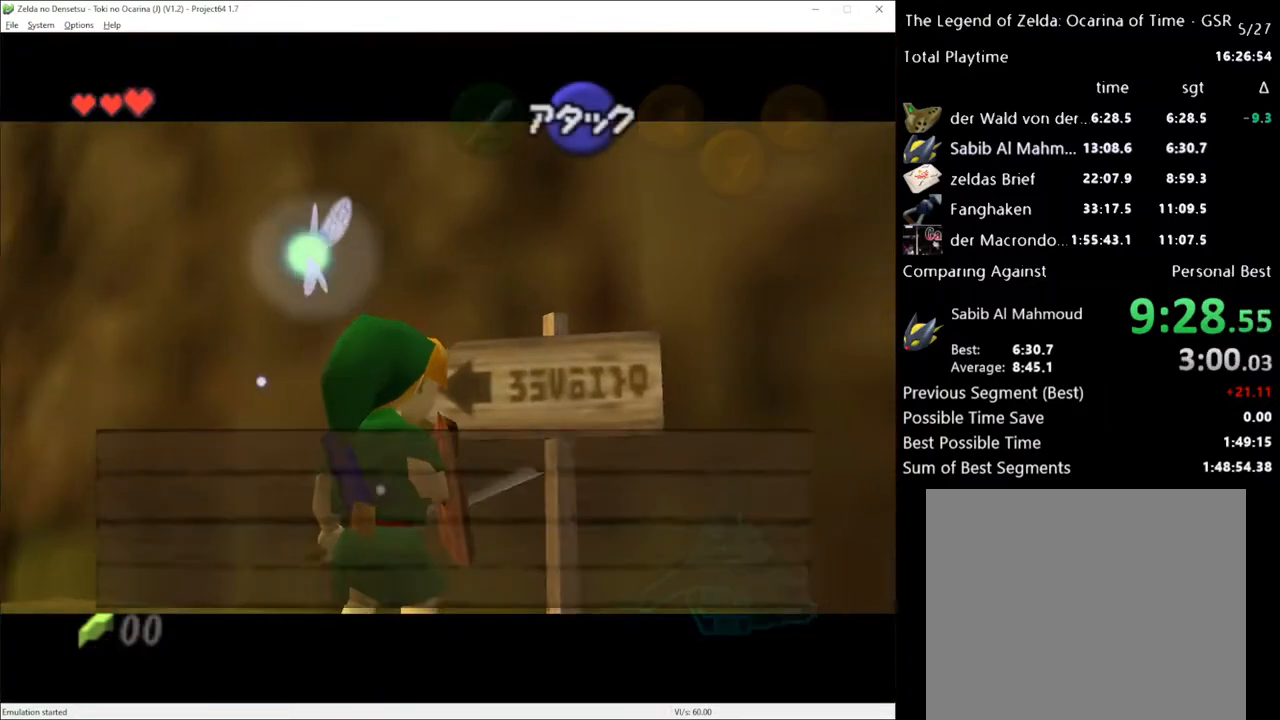
{"buttons": [], "left_stick": "down-right", "right_stick": "center", "events": [[50, "left_stick", "down"], [250, "left_stick", "down-right"], [300, "A", "down"], [400, "A", "up"]]}
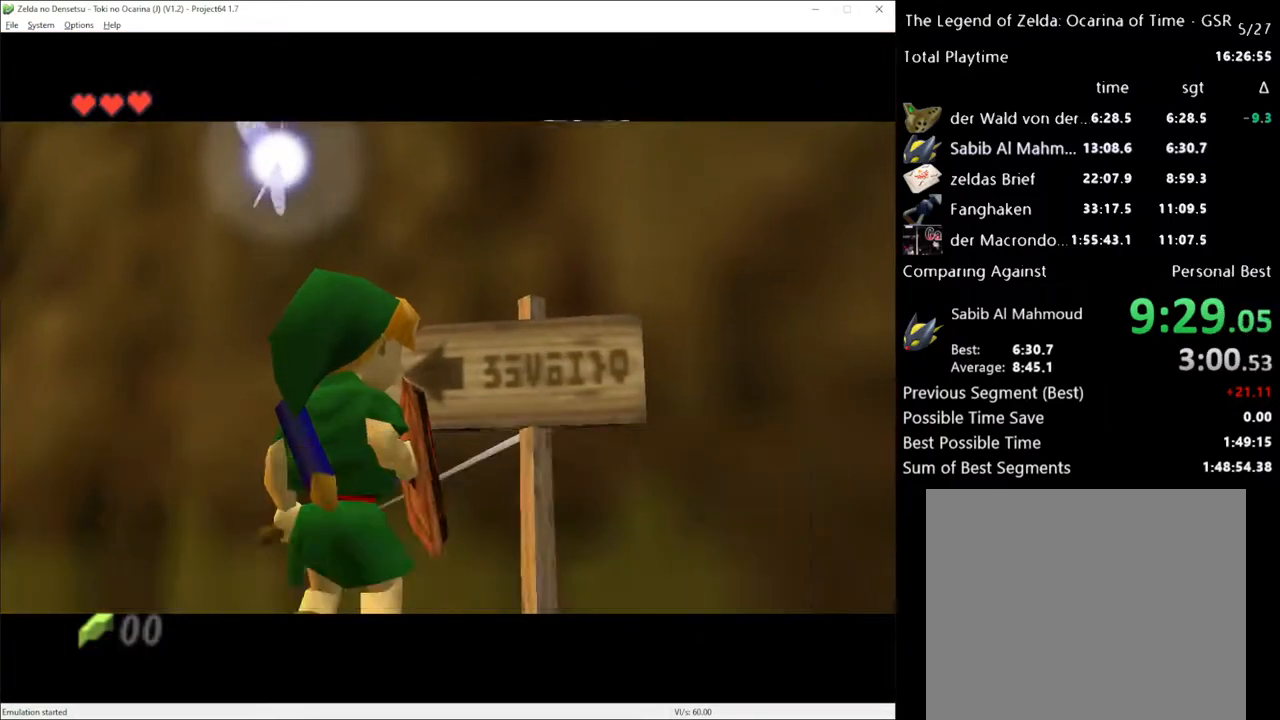
{"buttons": [], "left_stick": "center", "right_stick": "center", "events": [[117, "left_stick", "center"]]}
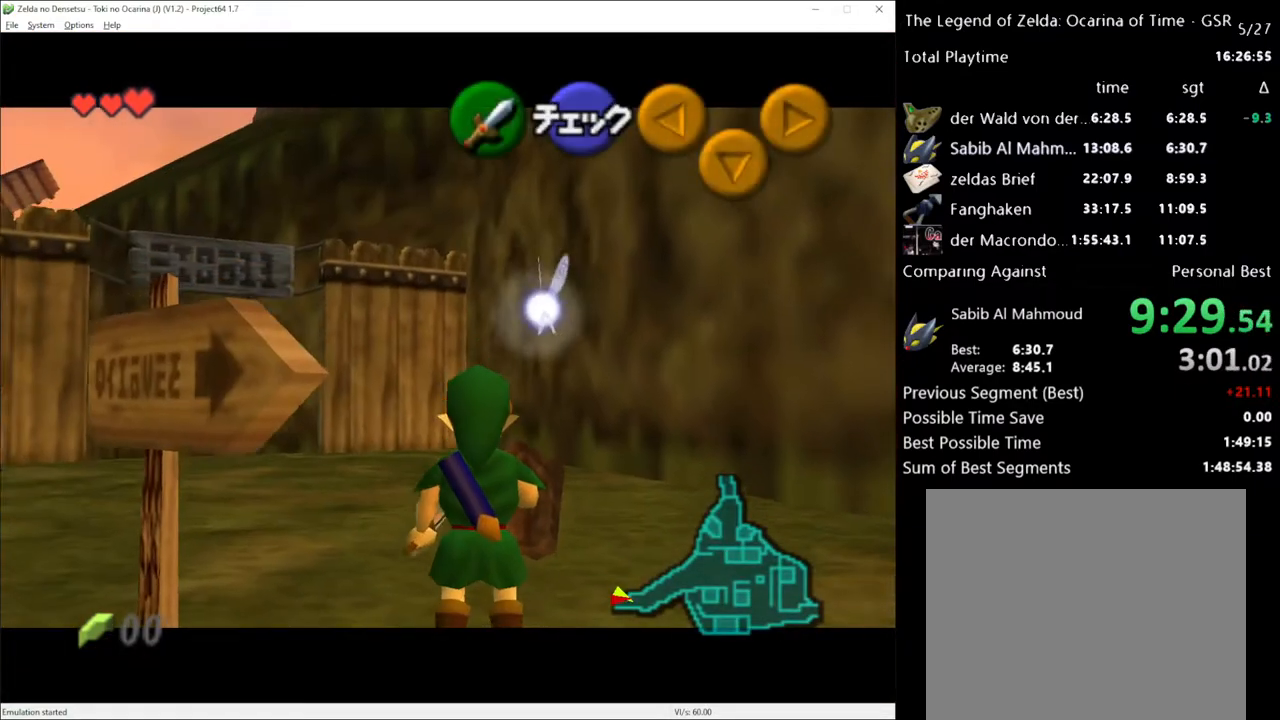
{"buttons": [], "left_stick": "center", "right_stick": "center", "events": []}
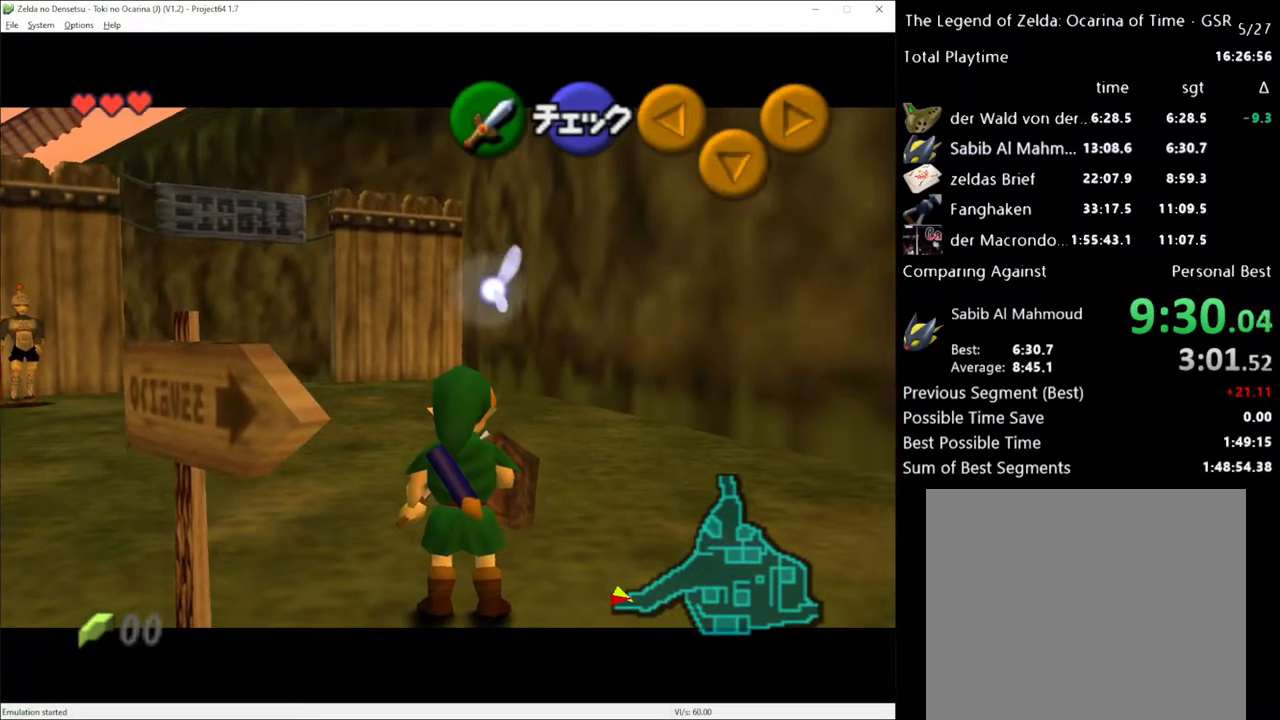
{"buttons": [], "left_stick": "center", "right_stick": "center", "events": [[300, "A", "down"], [400, "A", "up"]]}
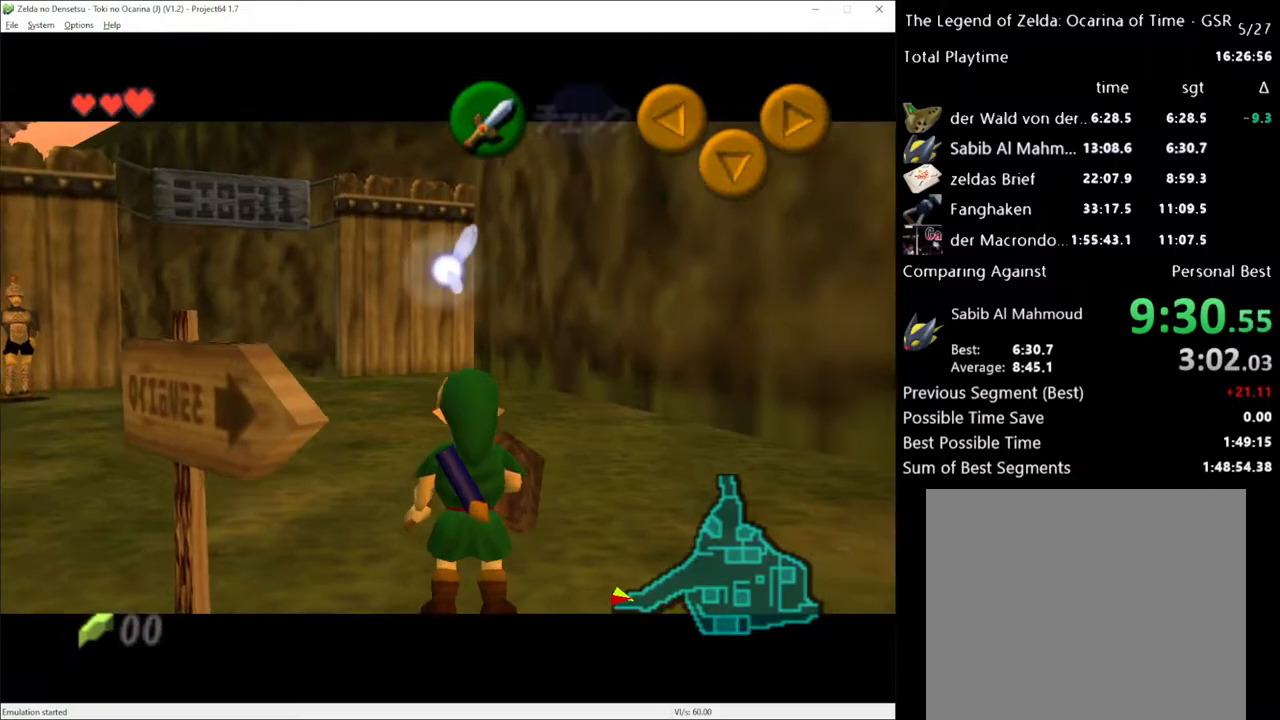
{"buttons": [], "left_stick": "up", "right_stick": "center", "events": [[217, "left_stick", "up"]]}
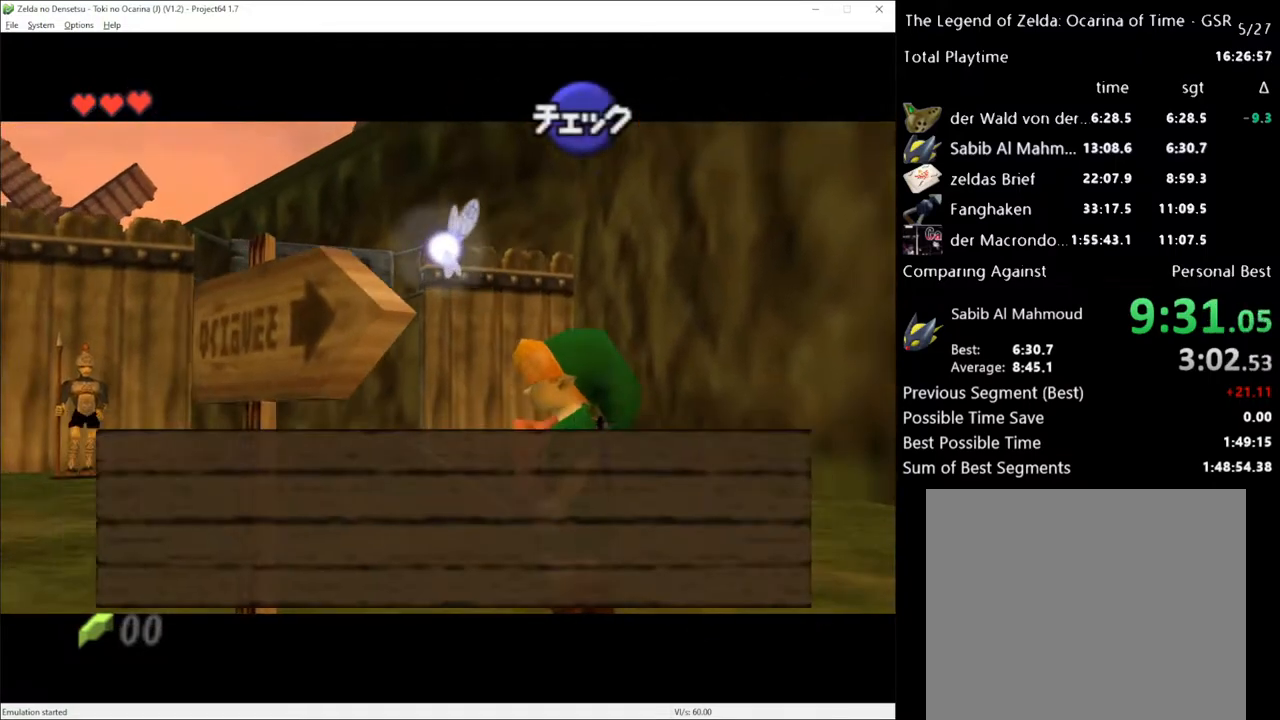
{"buttons": [], "left_stick": "up", "right_stick": "center", "events": [[150, "A", "down"], [250, "A", "up"]]}
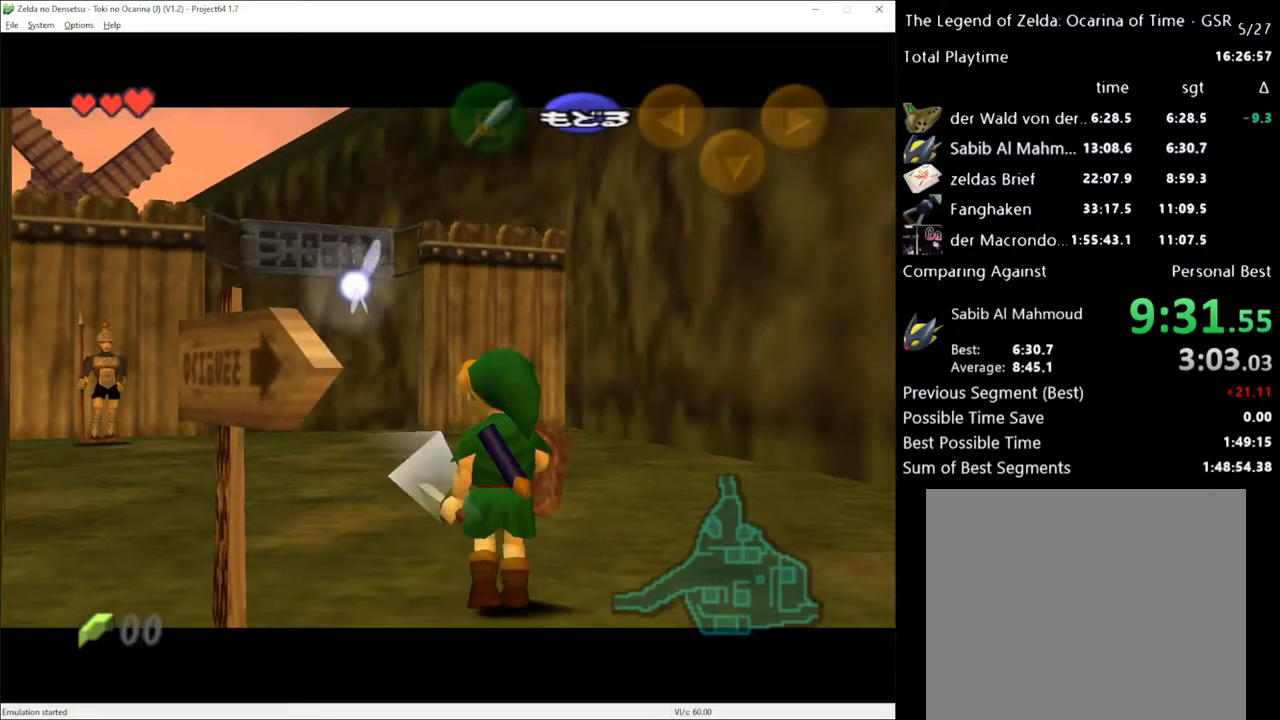
{"buttons": [], "left_stick": "up", "right_stick": "center", "events": []}
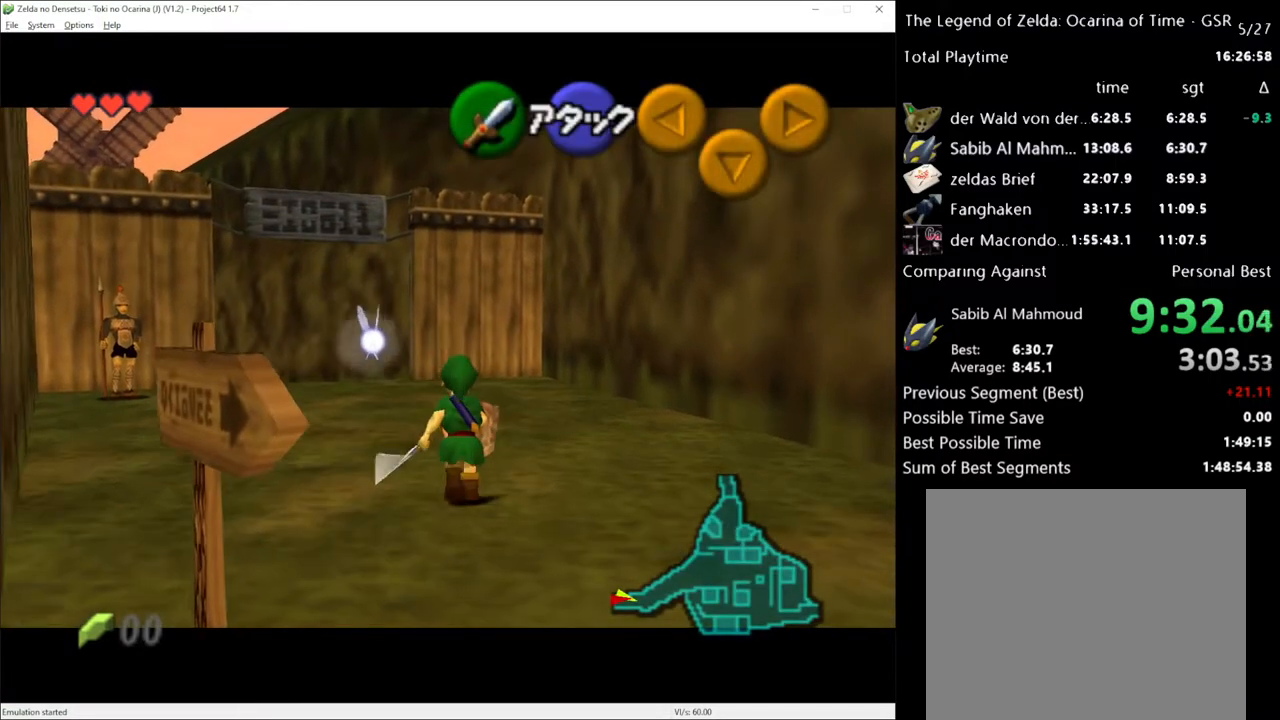
{"buttons": [], "left_stick": "up", "right_stick": "center", "events": []}
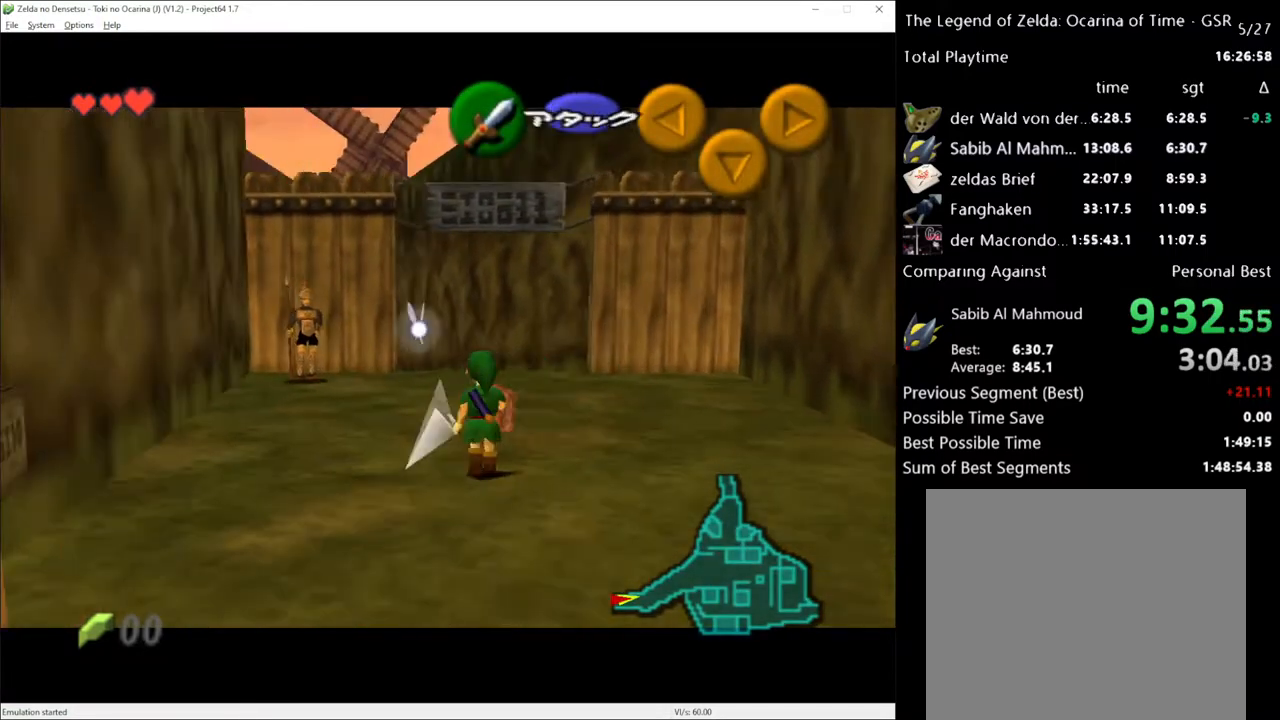
{"buttons": [], "left_stick": "up", "right_stick": "center", "events": []}
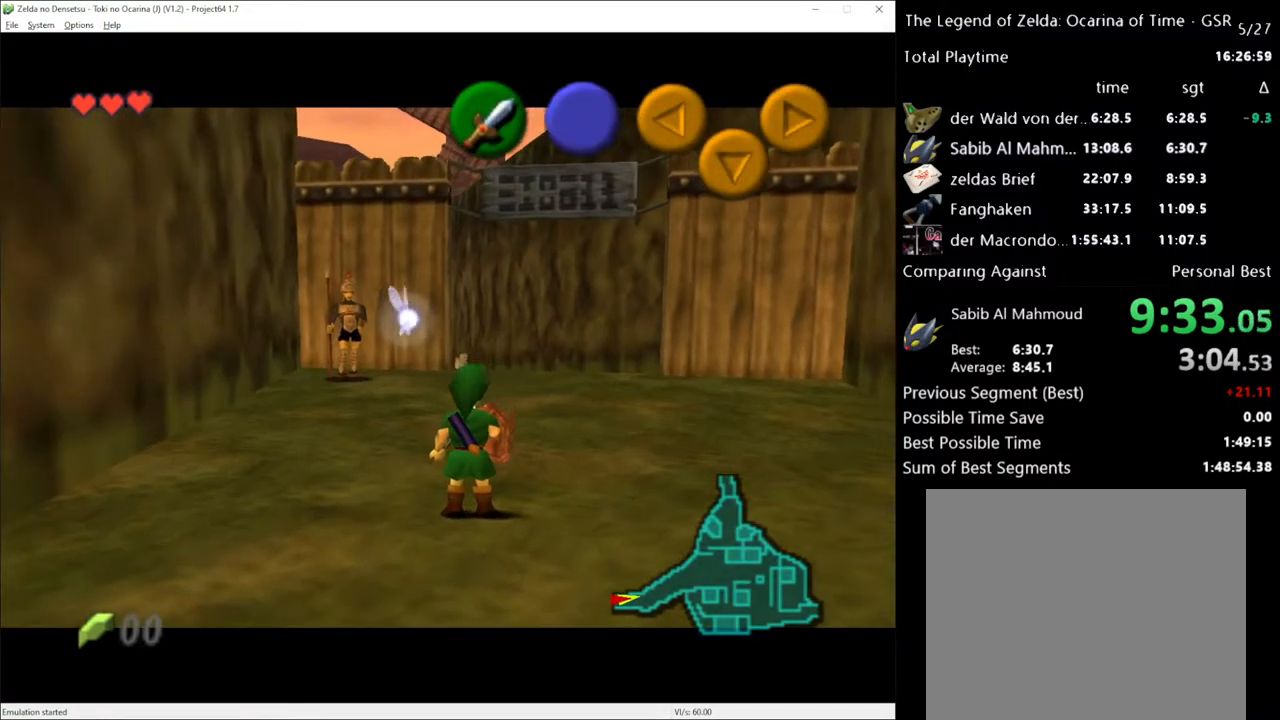
{"buttons": [], "left_stick": "center", "right_stick": "center", "events": [[183, "A", "down"], [283, "A", "up"], [367, "A", "down"], [433, "left_stick", "center"], [467, "A", "up"]]}
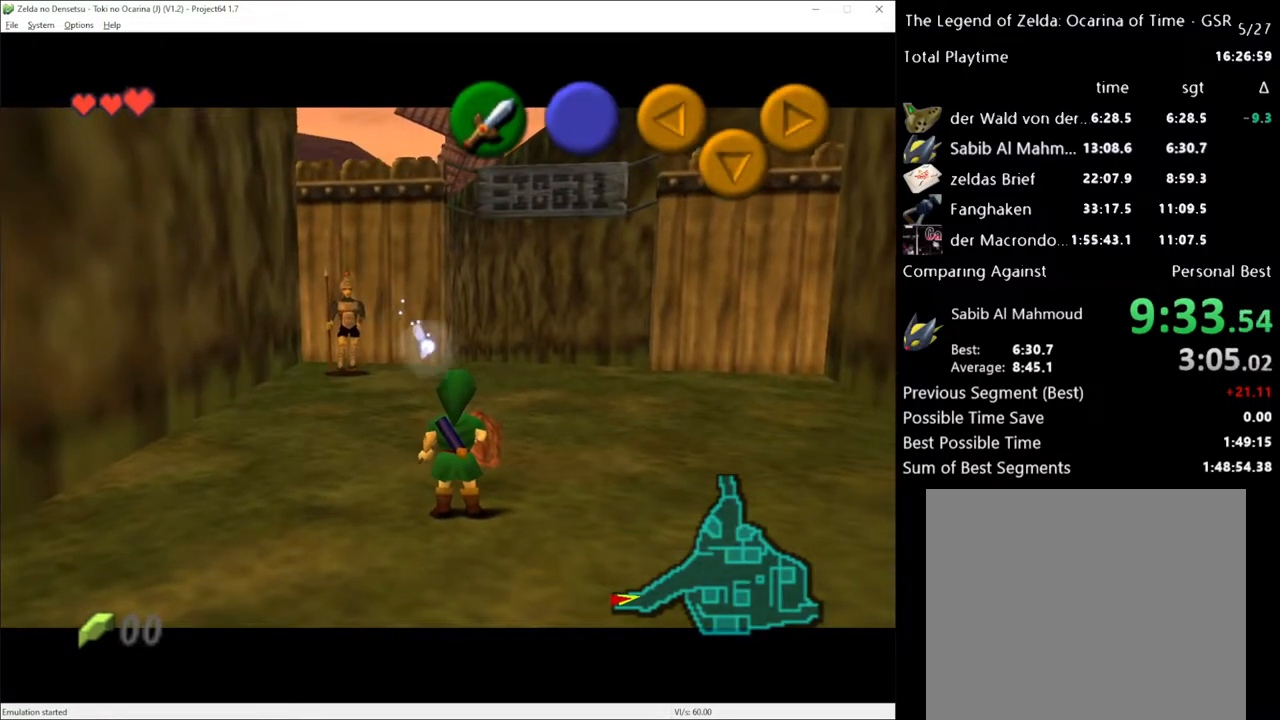
{"buttons": [], "left_stick": "up-right", "right_stick": "center", "events": [[33, "A", "down"], [150, "A", "up"], [467, "left_stick", "up-right"]]}
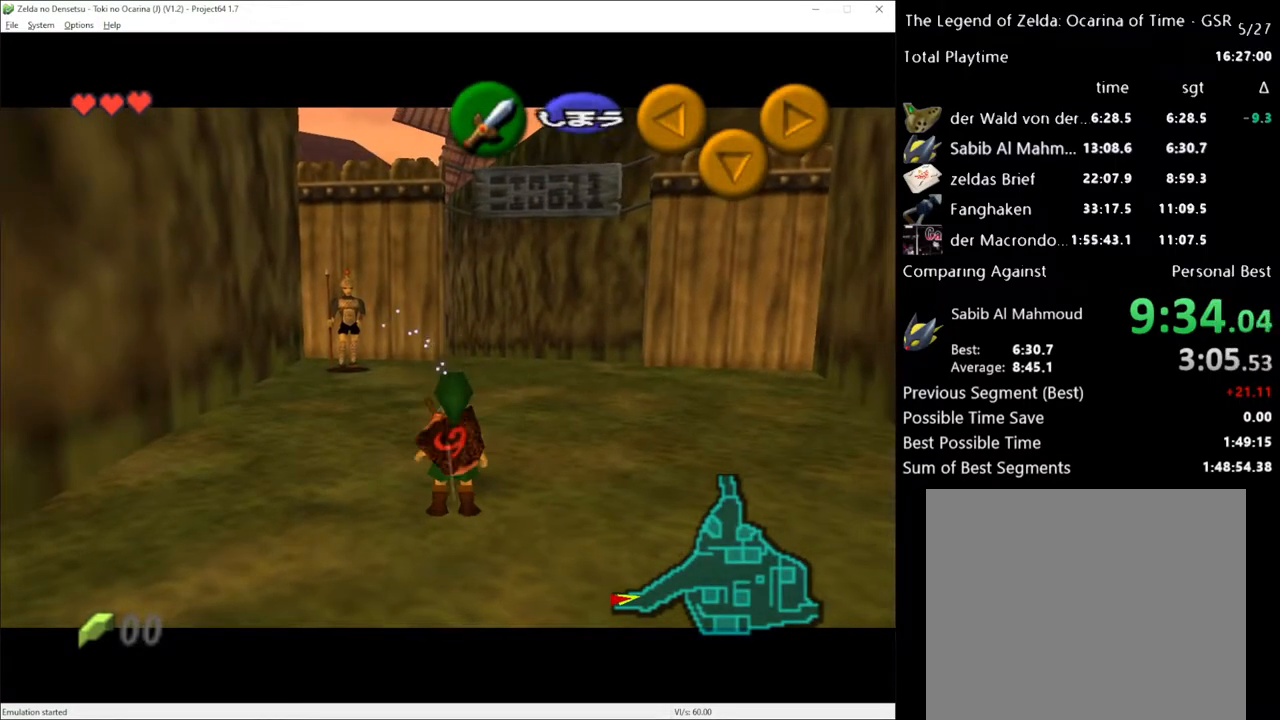
{"buttons": ["A"], "left_stick": "up", "right_stick": "center", "events": [[283, "left_stick", "up"], [467, "A", "down"]]}
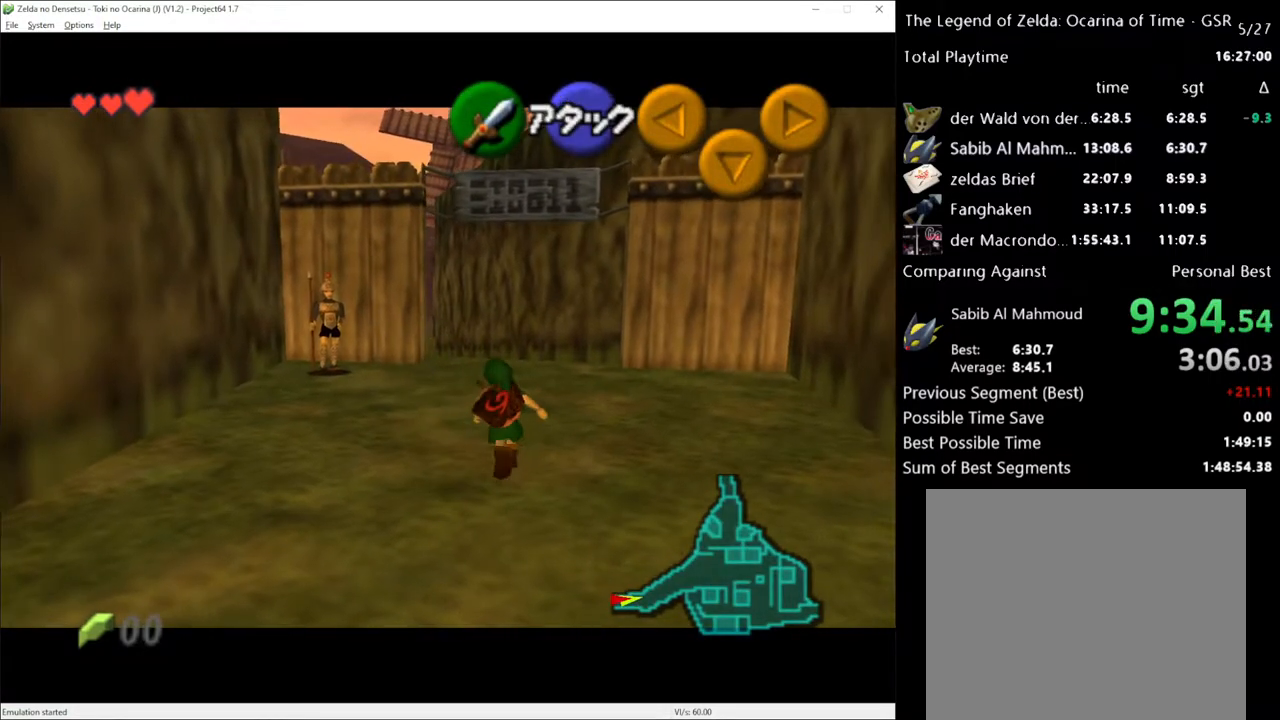
{"buttons": [], "left_stick": "up", "right_stick": "center", "events": [[83, "A", "up"]]}
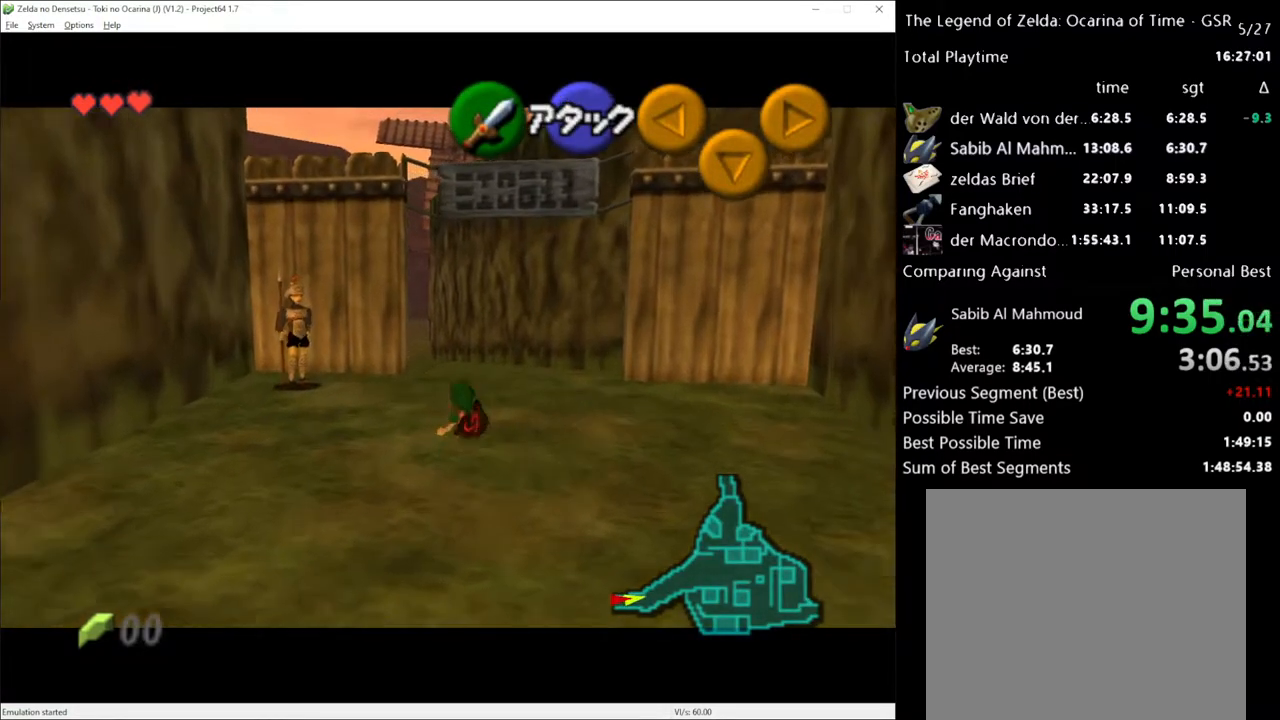
{"buttons": [], "left_stick": "up", "right_stick": "center", "events": [[283, "A", "down"], [367, "A", "up"]]}
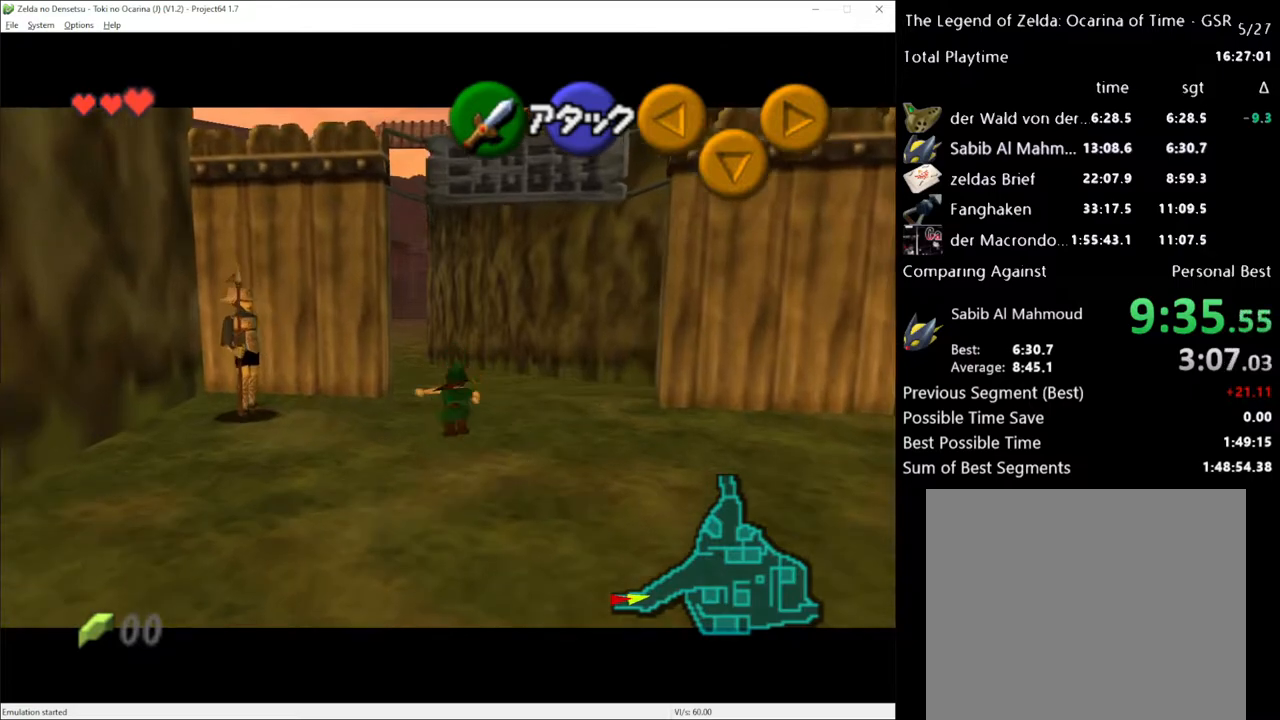
{"buttons": [], "left_stick": "up", "right_stick": "center", "events": []}
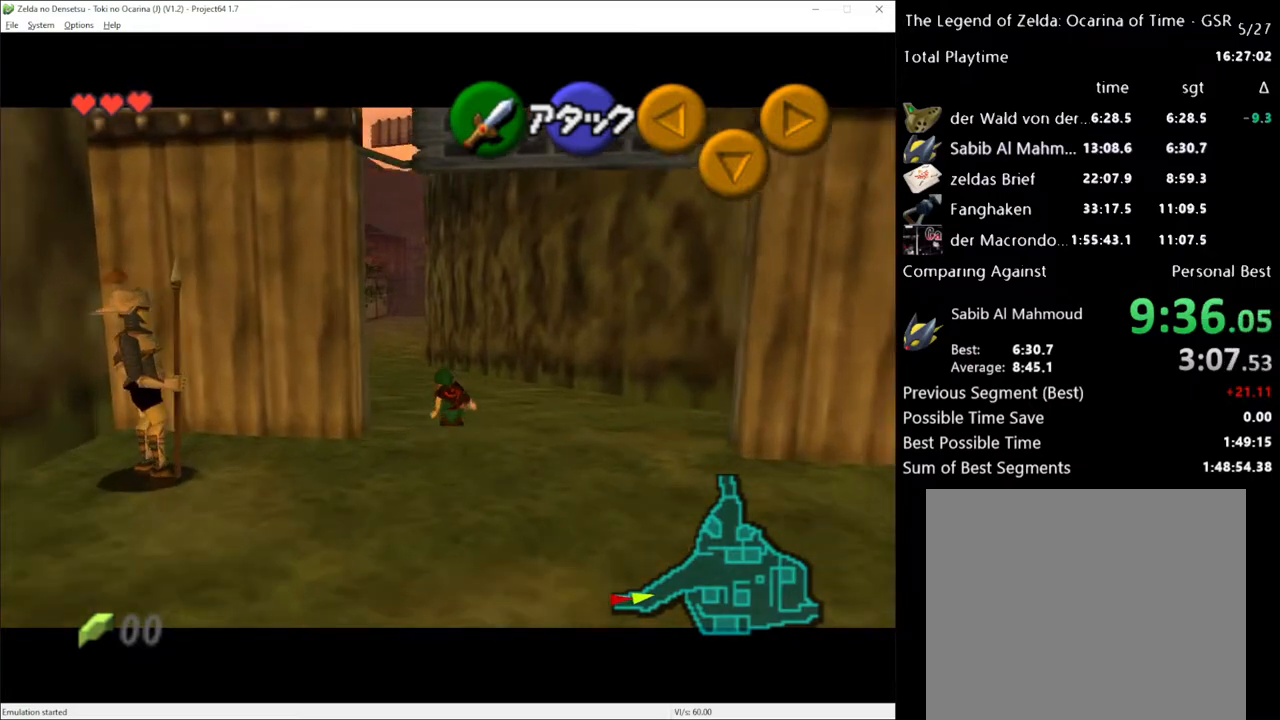
{"buttons": [], "left_stick": "up", "right_stick": "center", "events": []}
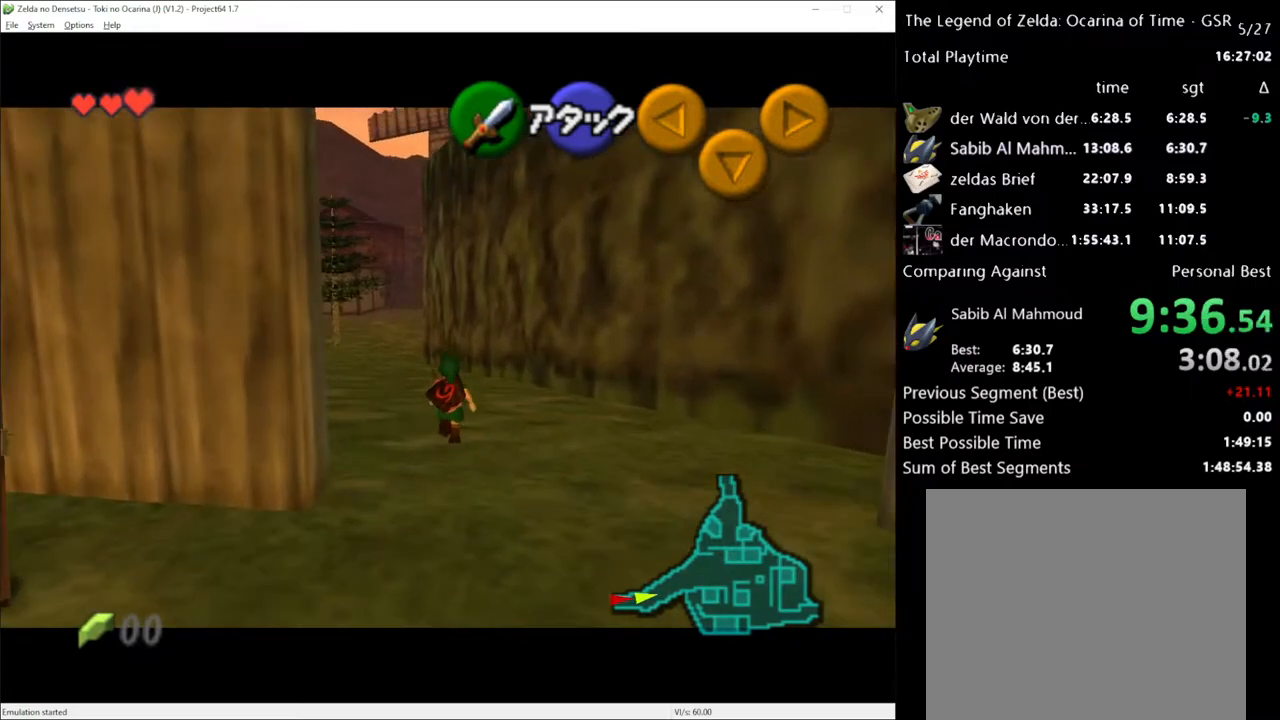
{"buttons": [], "left_stick": "up-left", "right_stick": "center", "events": [[400, "left_stick", "up-left"]]}
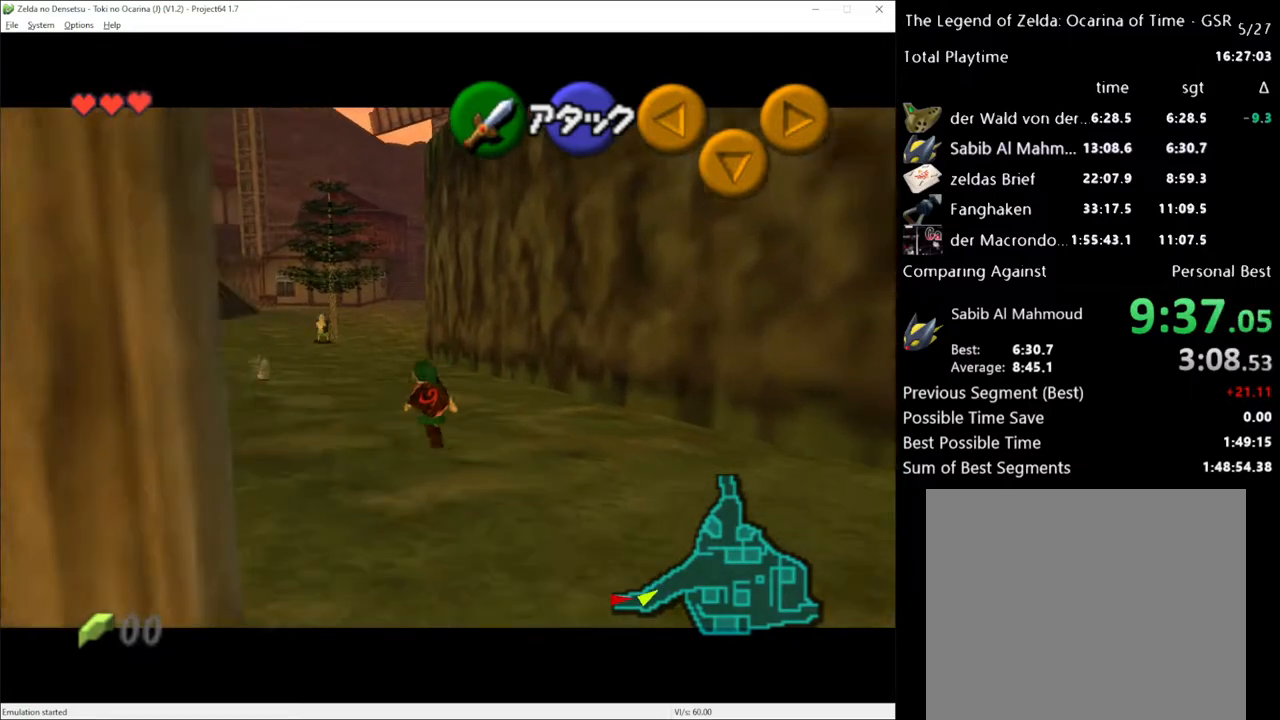
{"buttons": [], "left_stick": "up-left", "right_stick": "center", "events": []}
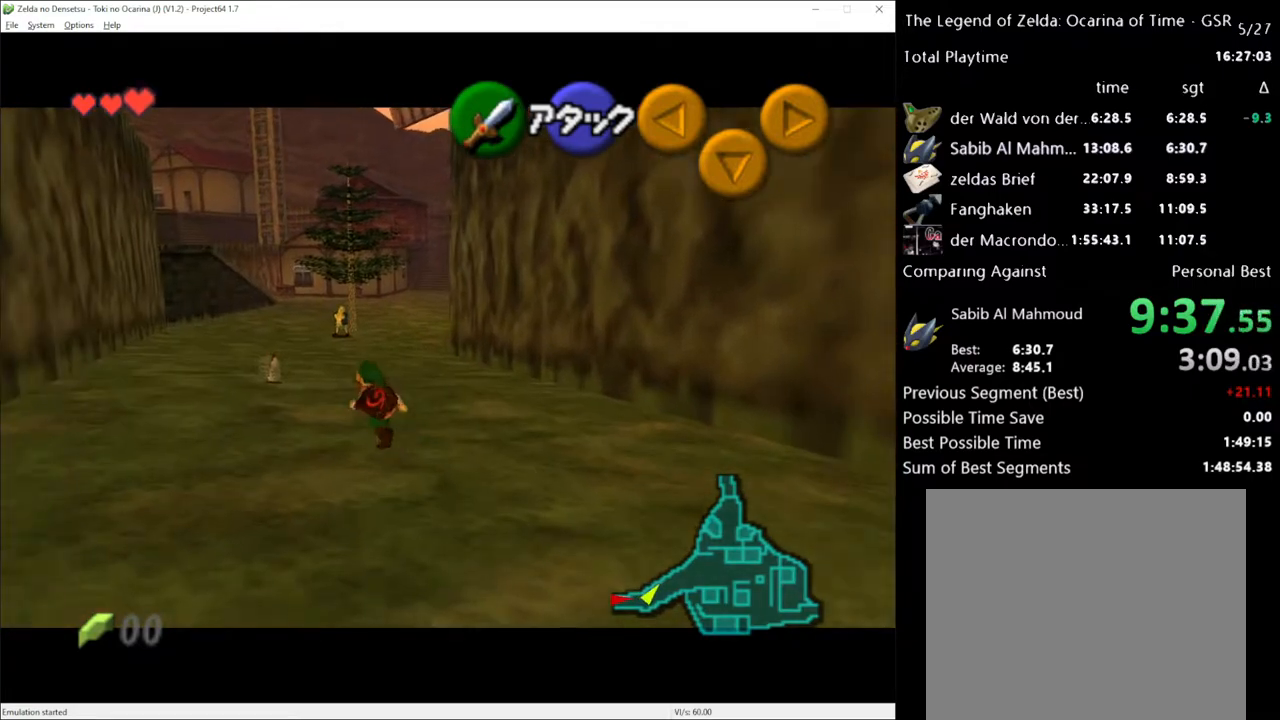
{"buttons": [], "left_stick": "up", "right_stick": "center", "events": [[283, "left_stick", "up"]]}
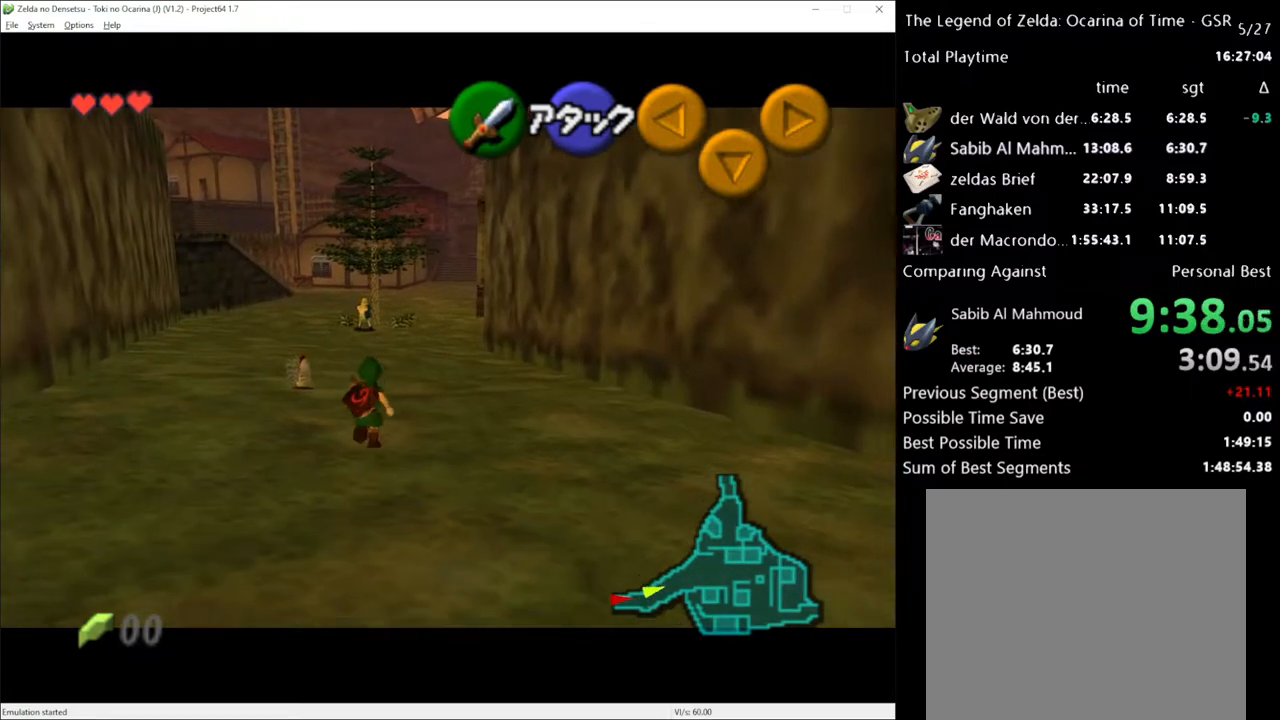
{"buttons": [], "left_stick": "center", "right_stick": "center", "events": [[367, "left_stick", "up-left"], [500, "left_stick", "center"]]}